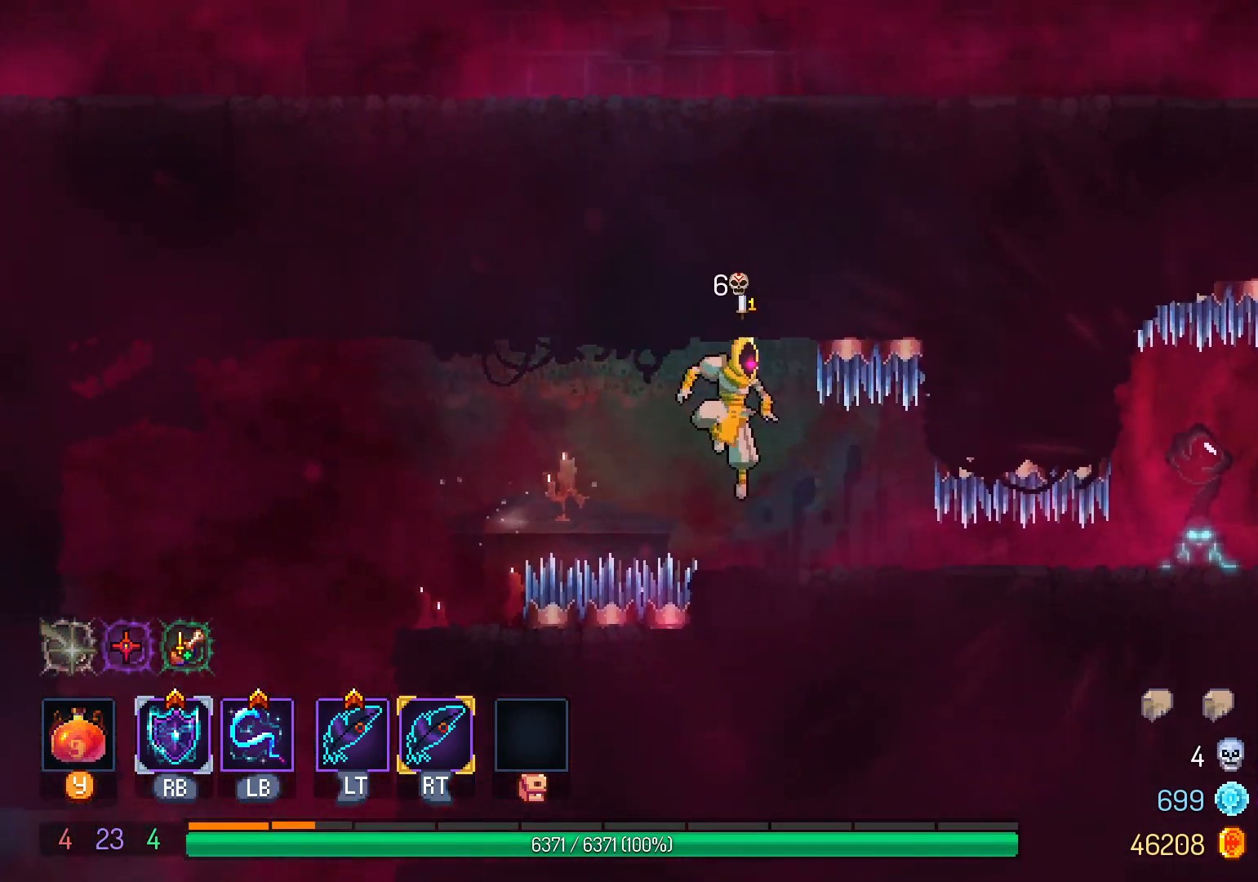
Gameplay with a controller (Xbox layout); each line is a JSON object with the inputs held at the frame after it (dt_ms = milliseconds from this image to that frame). "events" lists button and stick changes between this image and that frame as [ms after this image, input, new state], when the widget could be followed in between. Not read: R3.
{"dt_ms": 500, "buttons": ["A", "DPAD_RIGHT"], "left_stick": "center", "right_stick": "center"}
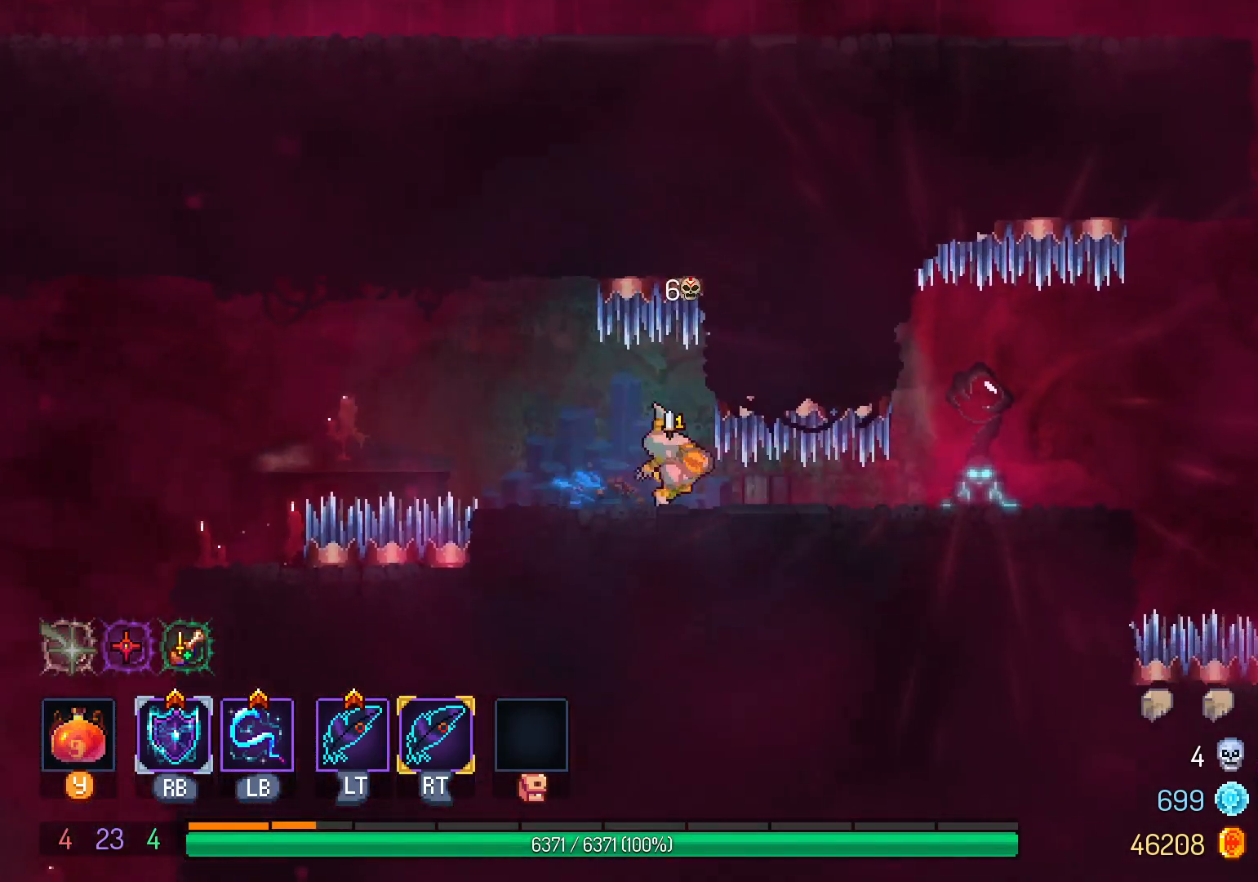
{"dt_ms": 500, "buttons": ["DPAD_RIGHT"], "left_stick": "center", "right_stick": "center"}
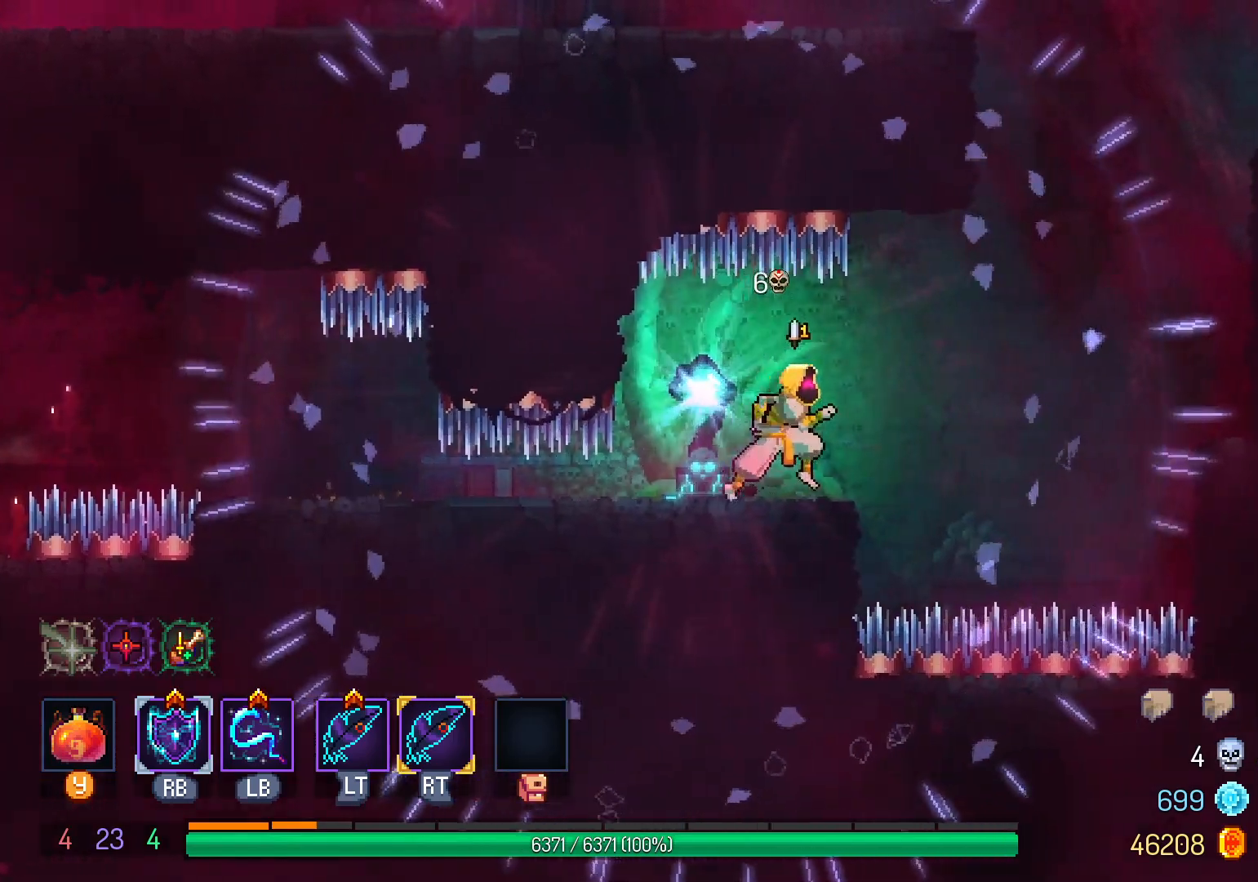
{"dt_ms": 500, "buttons": ["DPAD_RIGHT"], "left_stick": "center", "right_stick": "center", "events": [[67, "B", "down"], [183, "B", "up"]]}
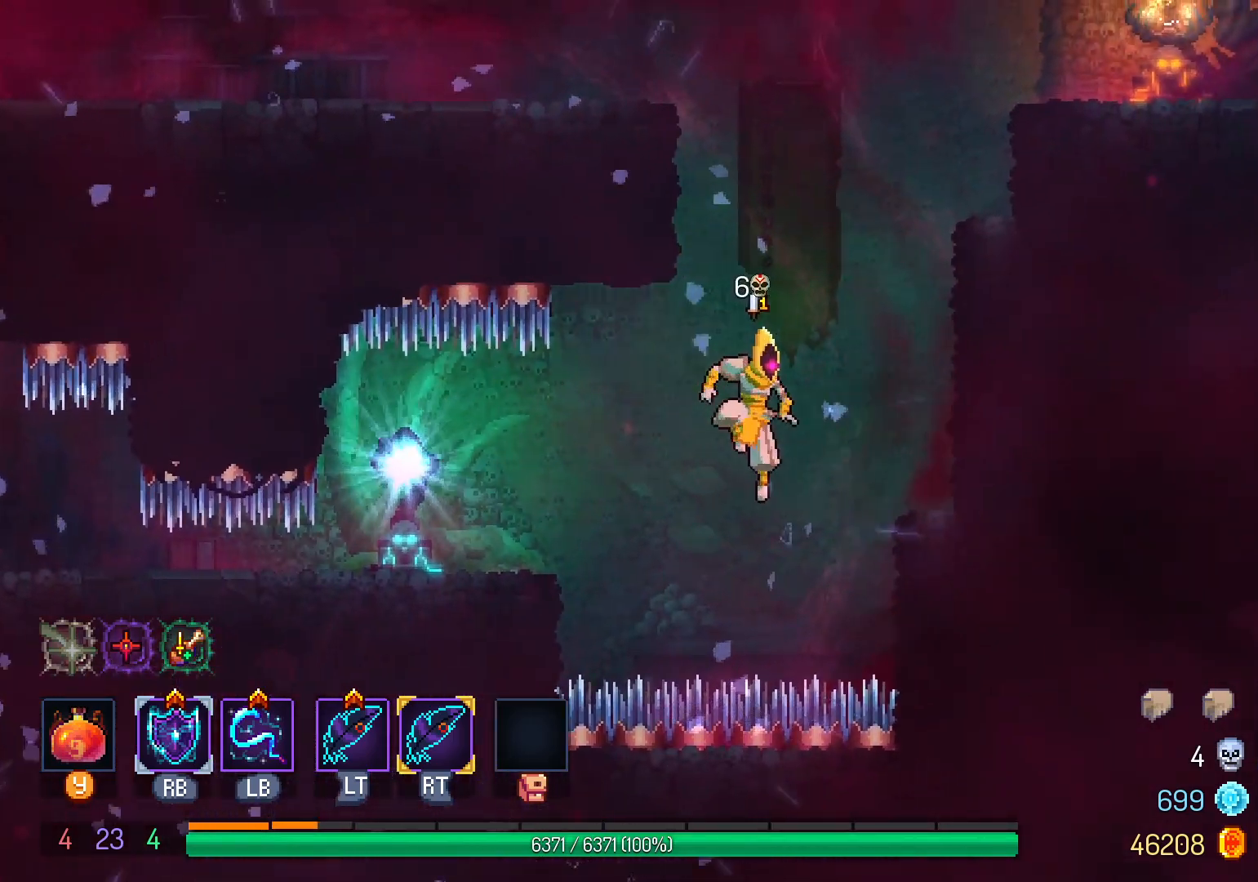
{"dt_ms": 500, "buttons": ["DPAD_RIGHT"], "left_stick": "center", "right_stick": "center", "events": [[50, "B", "down"], [183, "B", "up"], [283, "B", "down"], [400, "B", "up"]]}
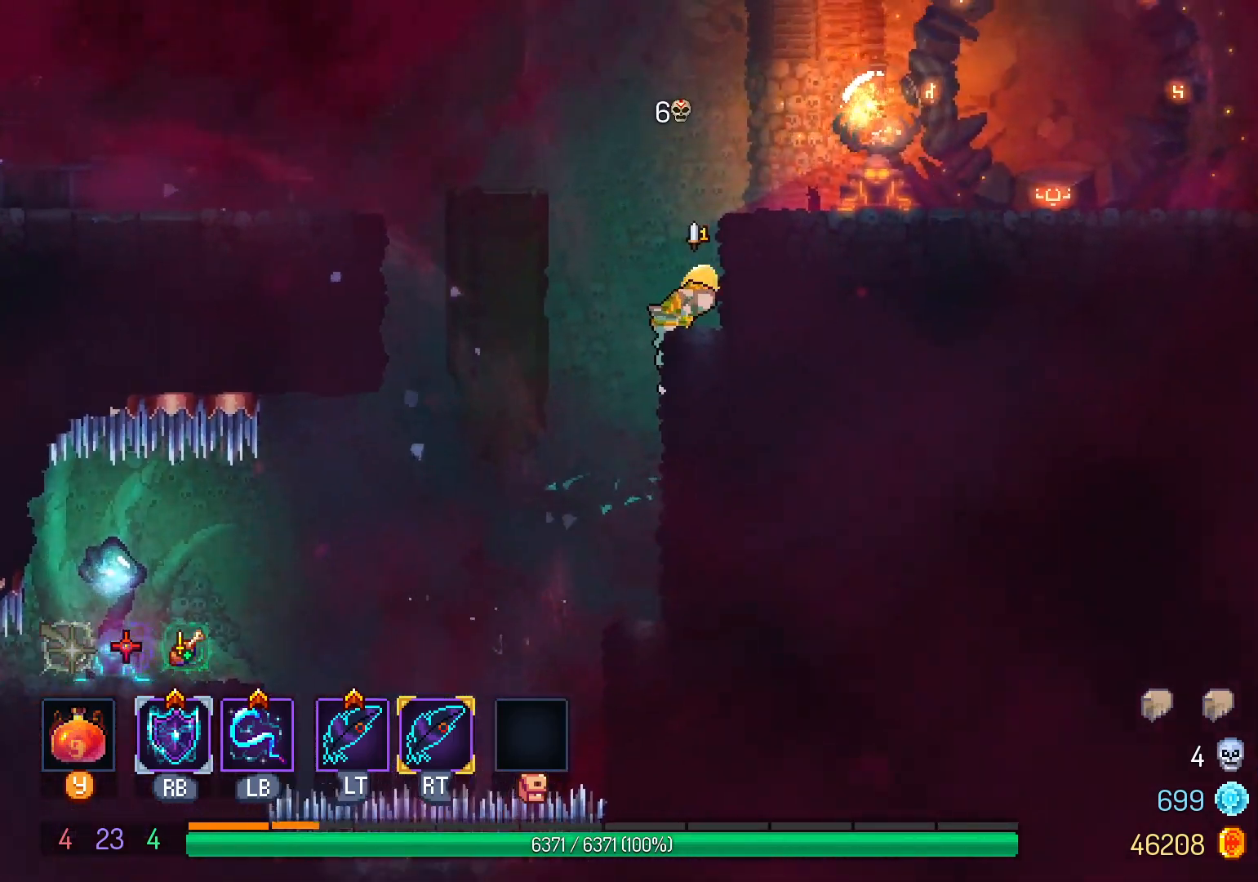
{"dt_ms": 500, "buttons": [], "left_stick": "center", "right_stick": "center", "events": [[200, "B", "down"], [300, "B", "up"], [400, "DPAD_RIGHT", "up"]]}
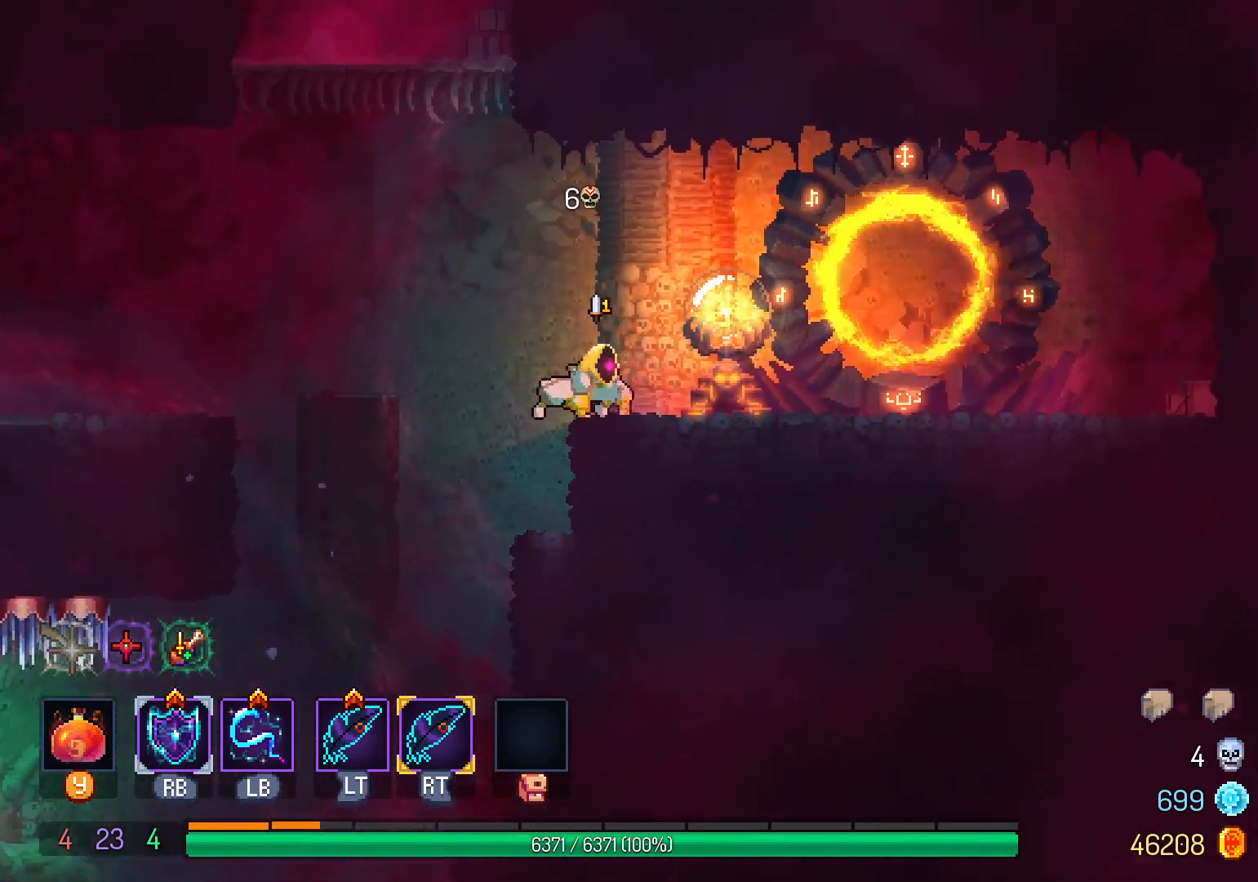
{"dt_ms": 500, "buttons": ["DPAD_LEFT"], "left_stick": "center", "right_stick": "center", "events": [[17, "DPAD_LEFT", "down"], [100, "B", "down"], [200, "B", "up"]]}
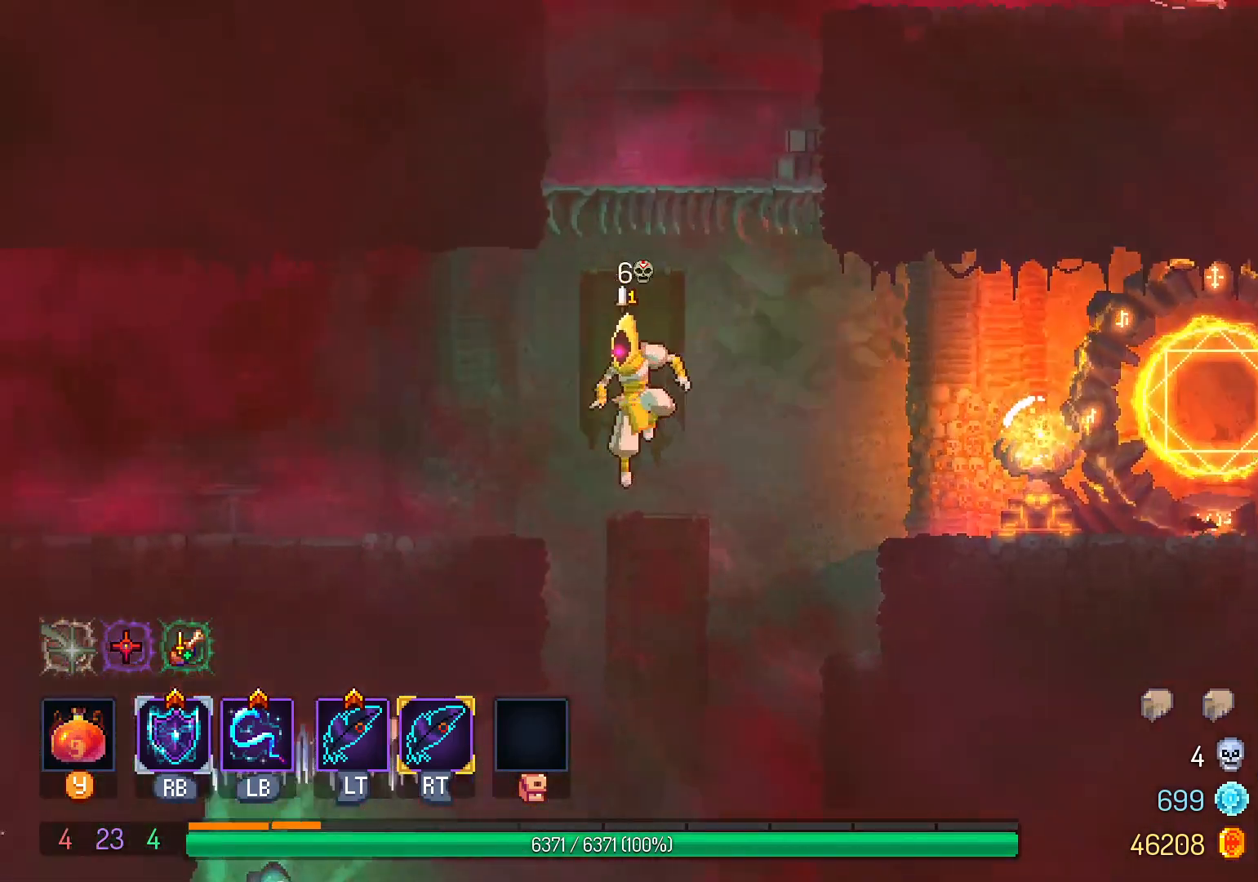
{"dt_ms": 500, "buttons": ["DPAD_LEFT"], "left_stick": "center", "right_stick": "center", "events": [[100, "B", "down"], [233, "B", "up"]]}
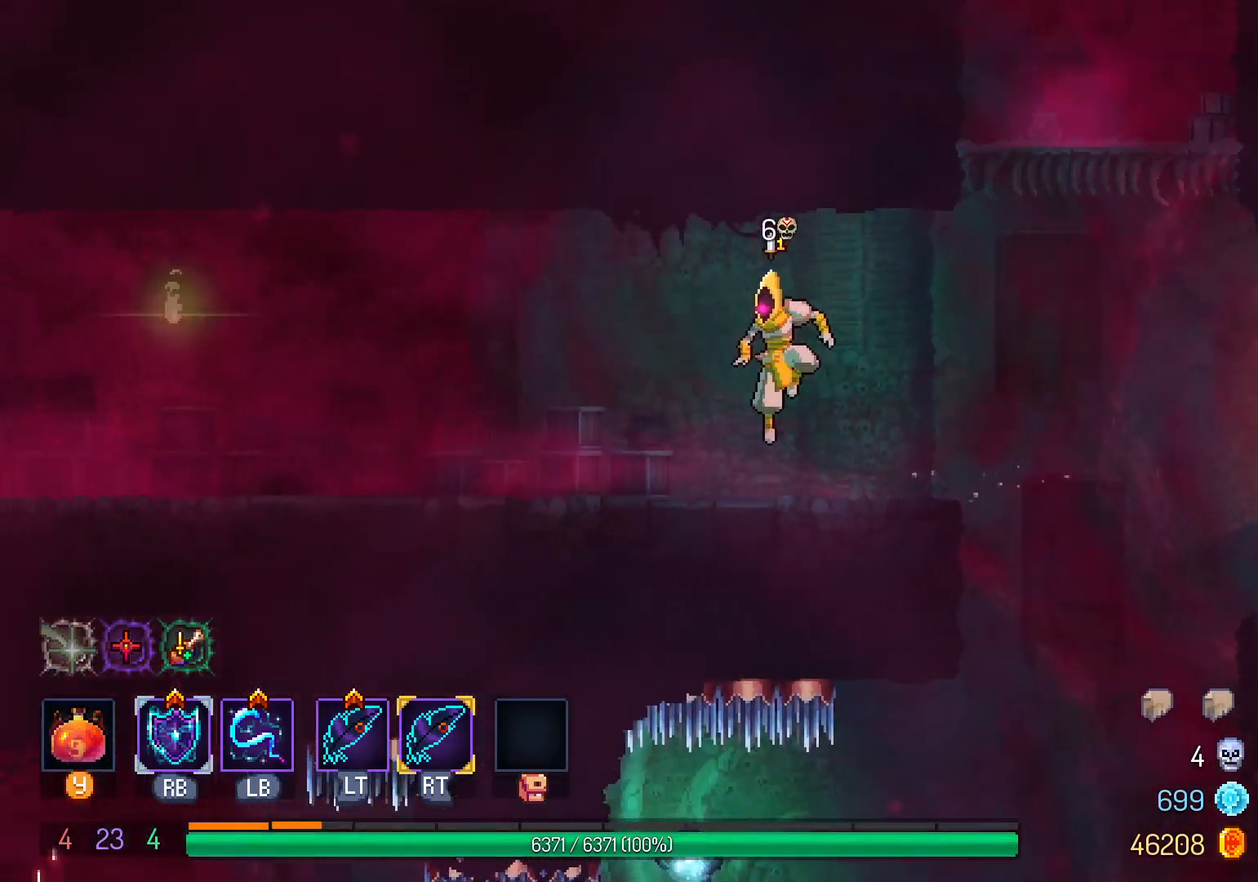
{"dt_ms": 500, "buttons": ["DPAD_RIGHT"], "left_stick": "center", "right_stick": "center", "events": [[17, "DPAD_LEFT", "up"], [167, "DPAD_RIGHT", "down"], [367, "B", "down"], [450, "B", "up"]]}
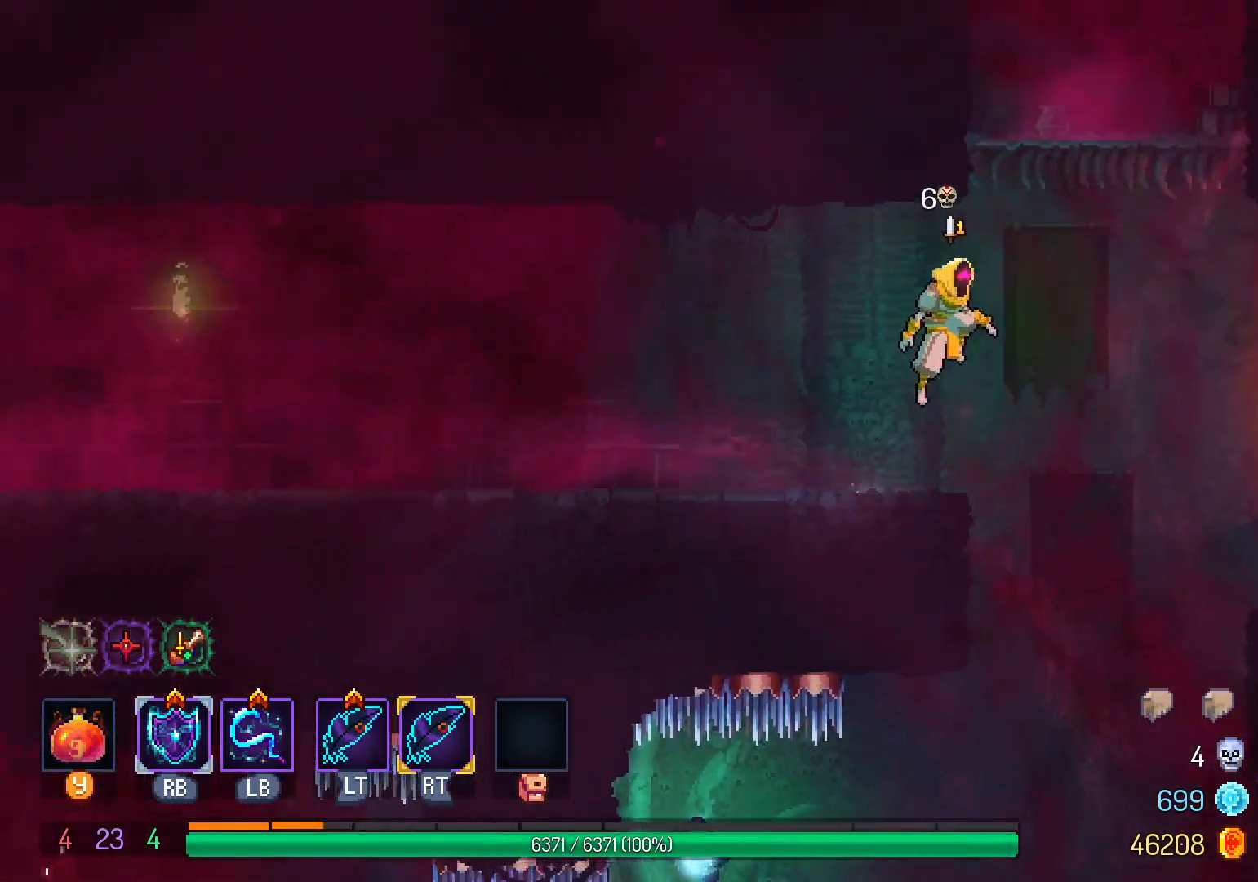
{"dt_ms": 500, "buttons": [], "left_stick": "center", "right_stick": "center", "events": [[67, "B", "down"], [167, "B", "up"], [267, "DPAD_RIGHT", "up"], [400, "DPAD_LEFT", "down"], [467, "DPAD_LEFT", "up"]]}
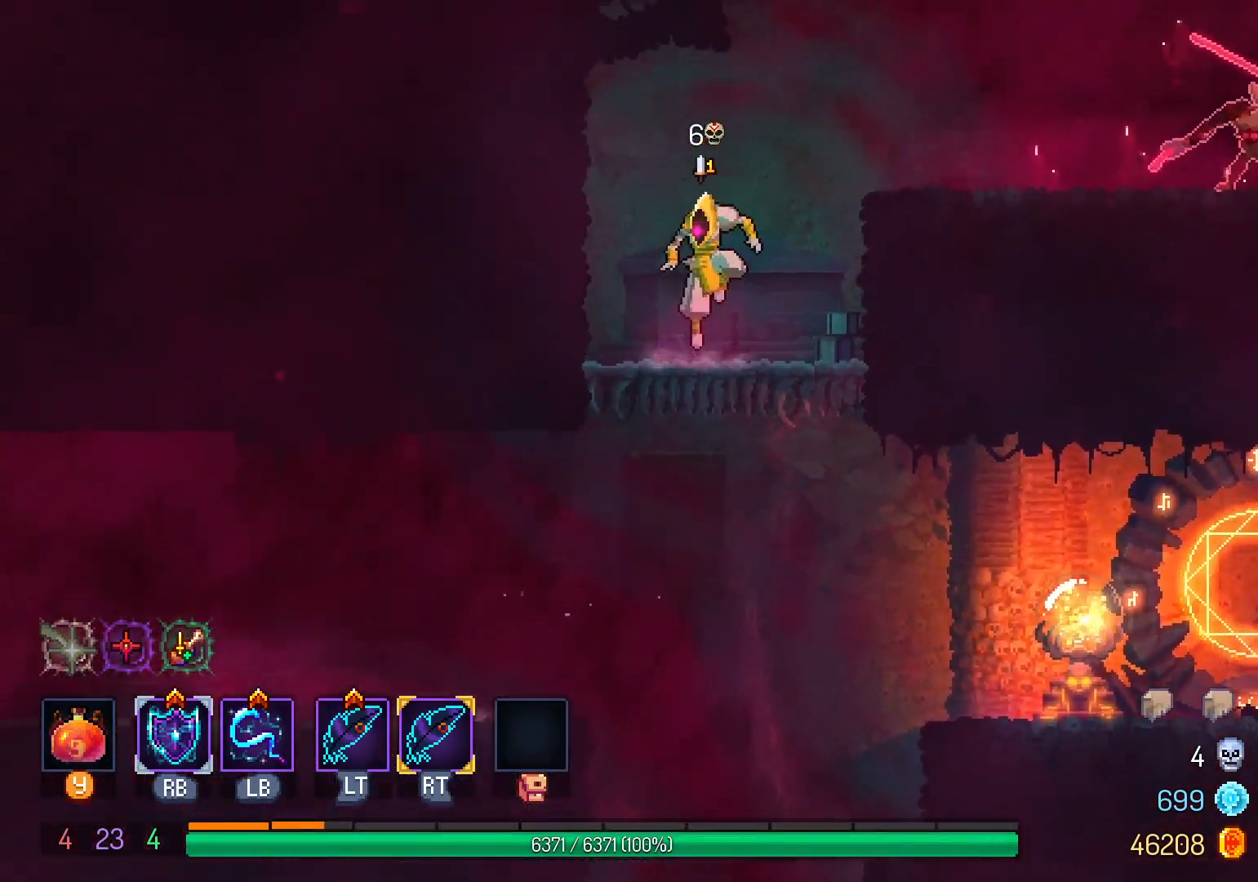
{"dt_ms": 500, "buttons": ["B", "DPAD_RIGHT"], "left_stick": "center", "right_stick": "center", "events": [[250, "DPAD_RIGHT", "down"], [300, "B", "down"], [383, "B", "up"], [467, "B", "down"]]}
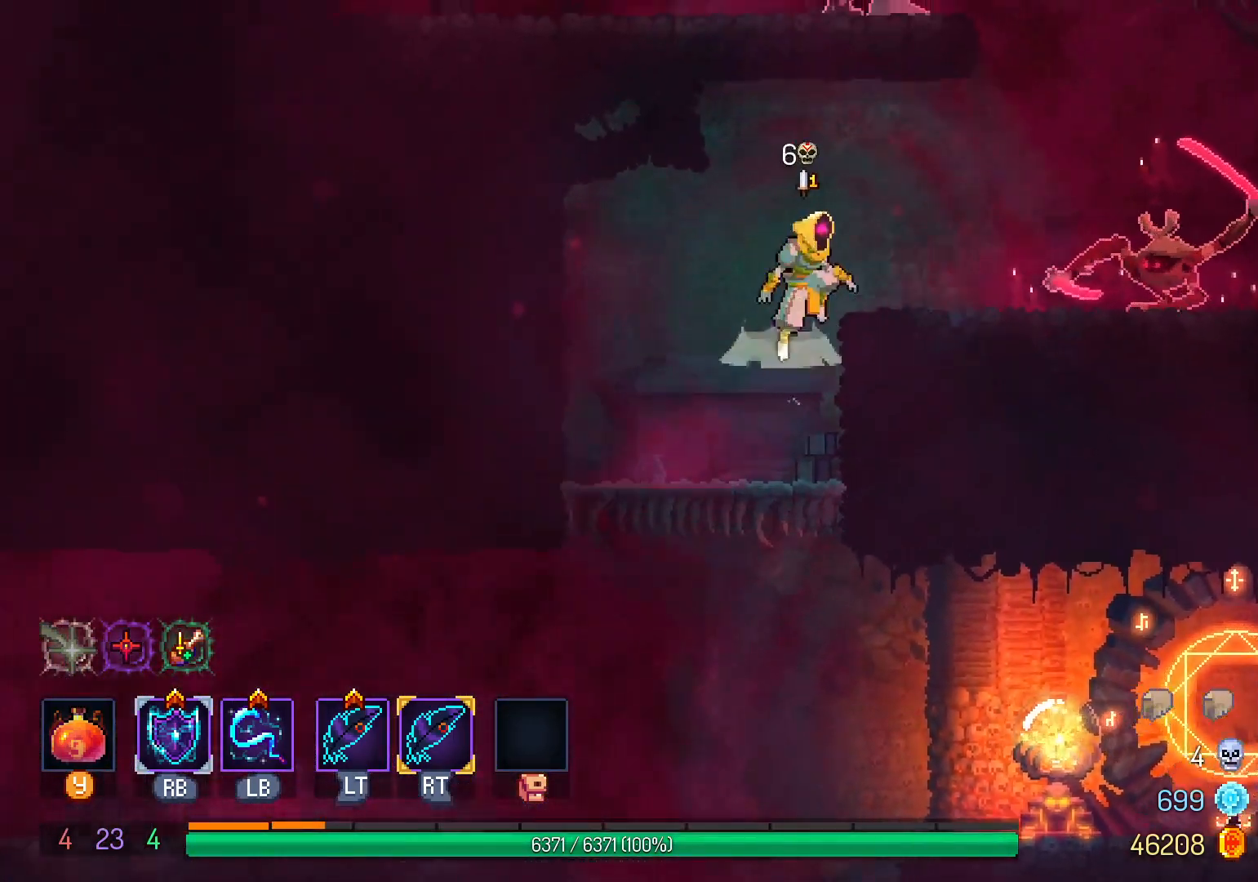
{"dt_ms": 500, "buttons": ["L1", "DPAD_RIGHT"], "left_stick": "center", "right_stick": "center", "events": [[50, "B", "up"], [367, "L1", "down"]]}
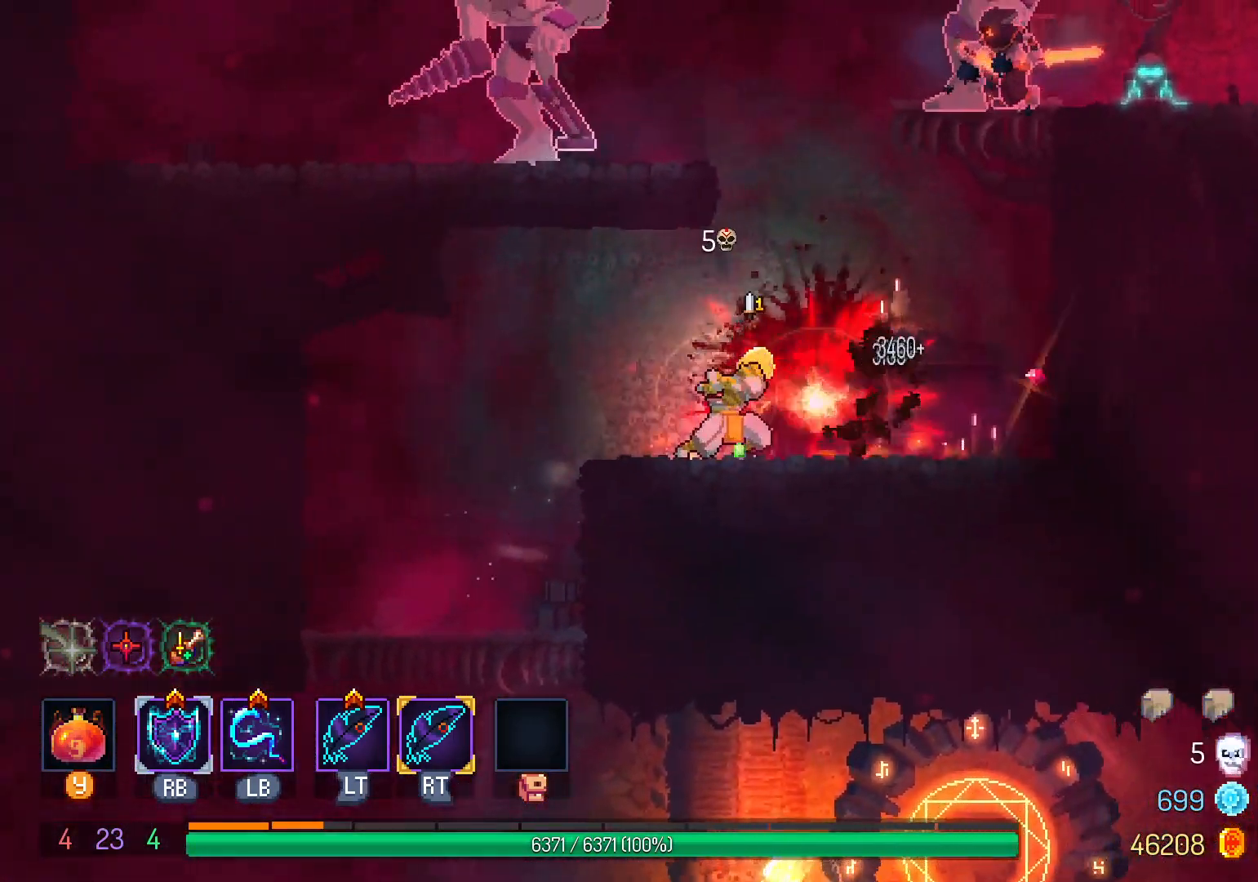
{"dt_ms": 500, "buttons": ["DPAD_LEFT"], "left_stick": "center", "right_stick": "center", "events": [[17, "L1", "up"], [250, "B", "down"], [250, "DPAD_RIGHT", "up"], [317, "B", "up"], [417, "B", "down"], [417, "DPAD_LEFT", "down"], [500, "B", "up"]]}
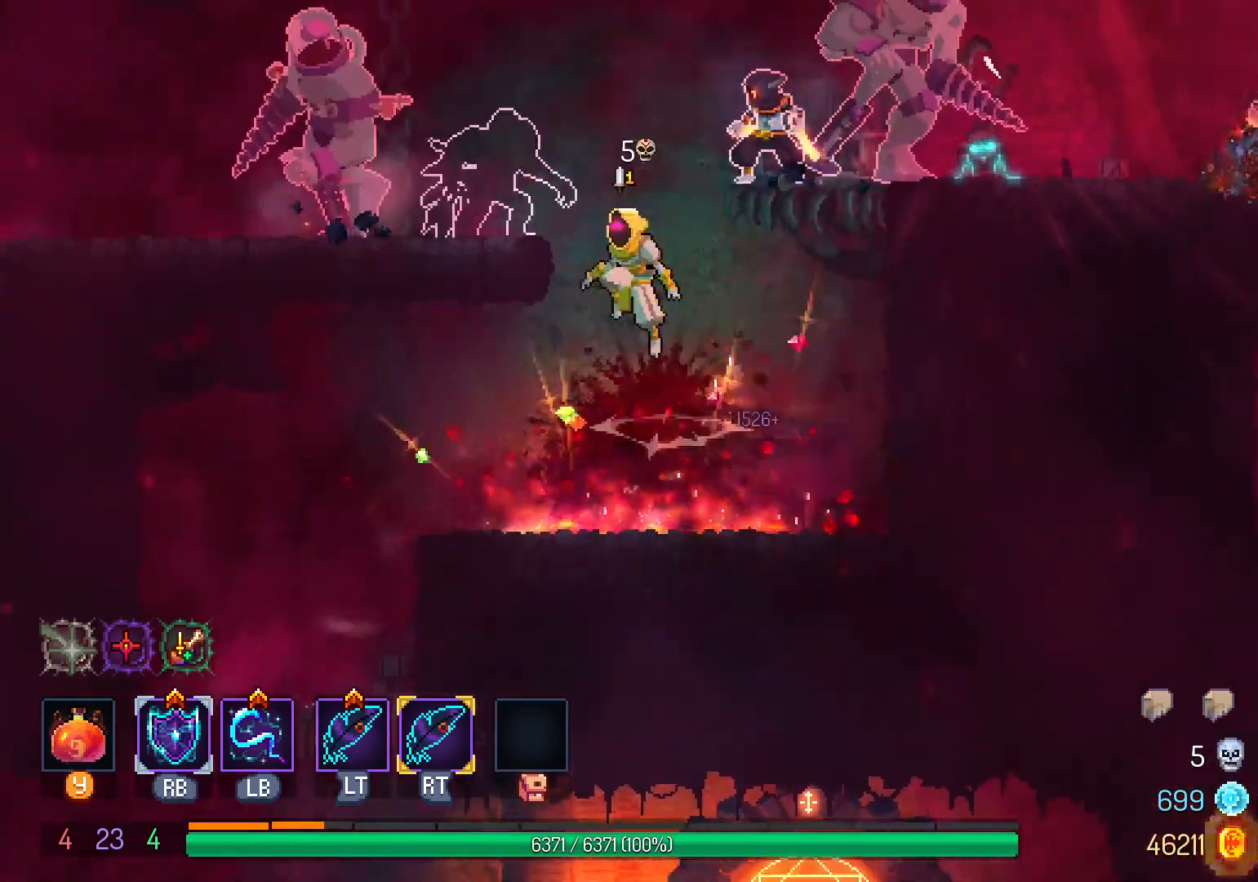
{"dt_ms": 500, "buttons": [], "left_stick": "center", "right_stick": "center", "events": [[233, "DPAD_LEFT", "up"], [300, "L2", "down"], [317, "L1", "down"], [433, "L1", "up"], [433, "L2", "up"]]}
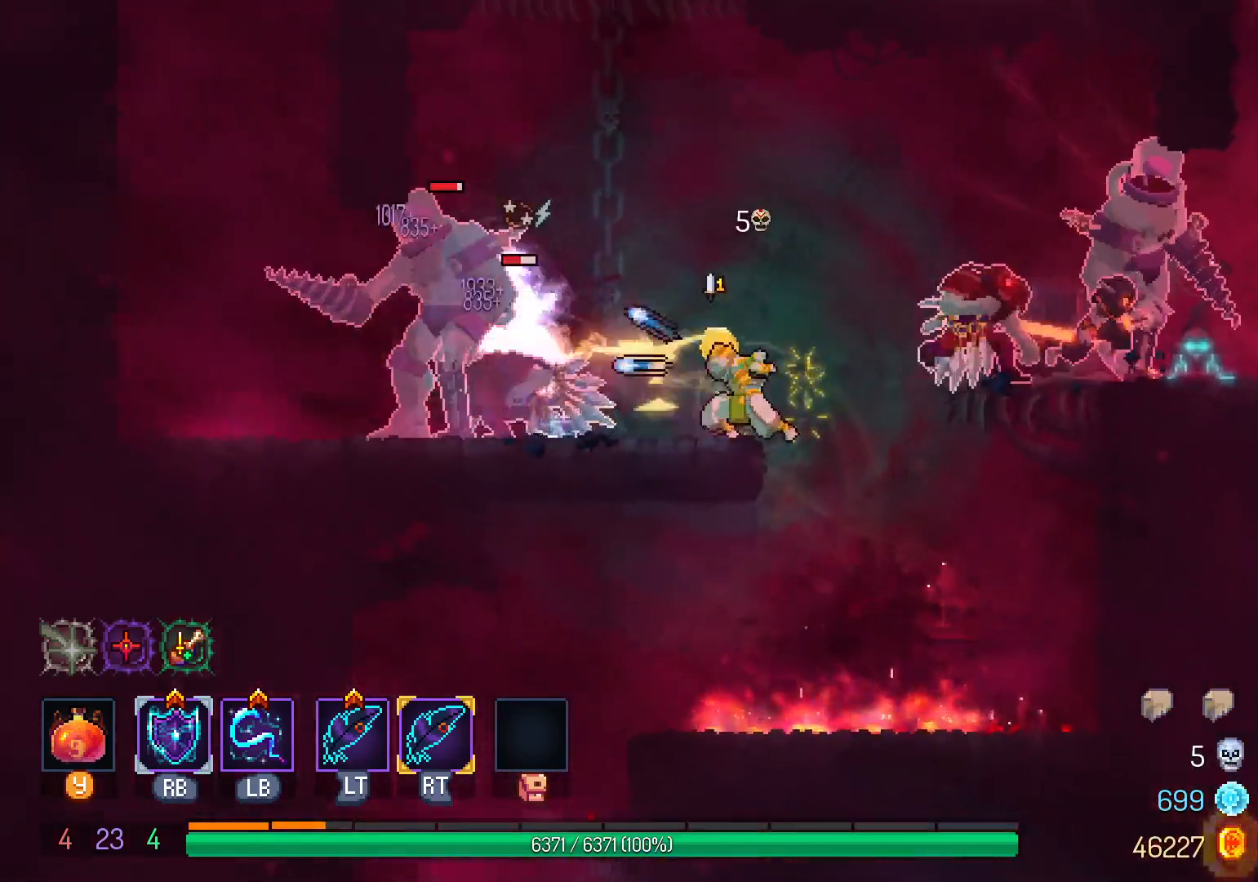
{"dt_ms": 500, "buttons": [], "left_stick": "center", "right_stick": "center", "events": [[117, "DPAD_RIGHT", "down"], [333, "DPAD_RIGHT", "up"]]}
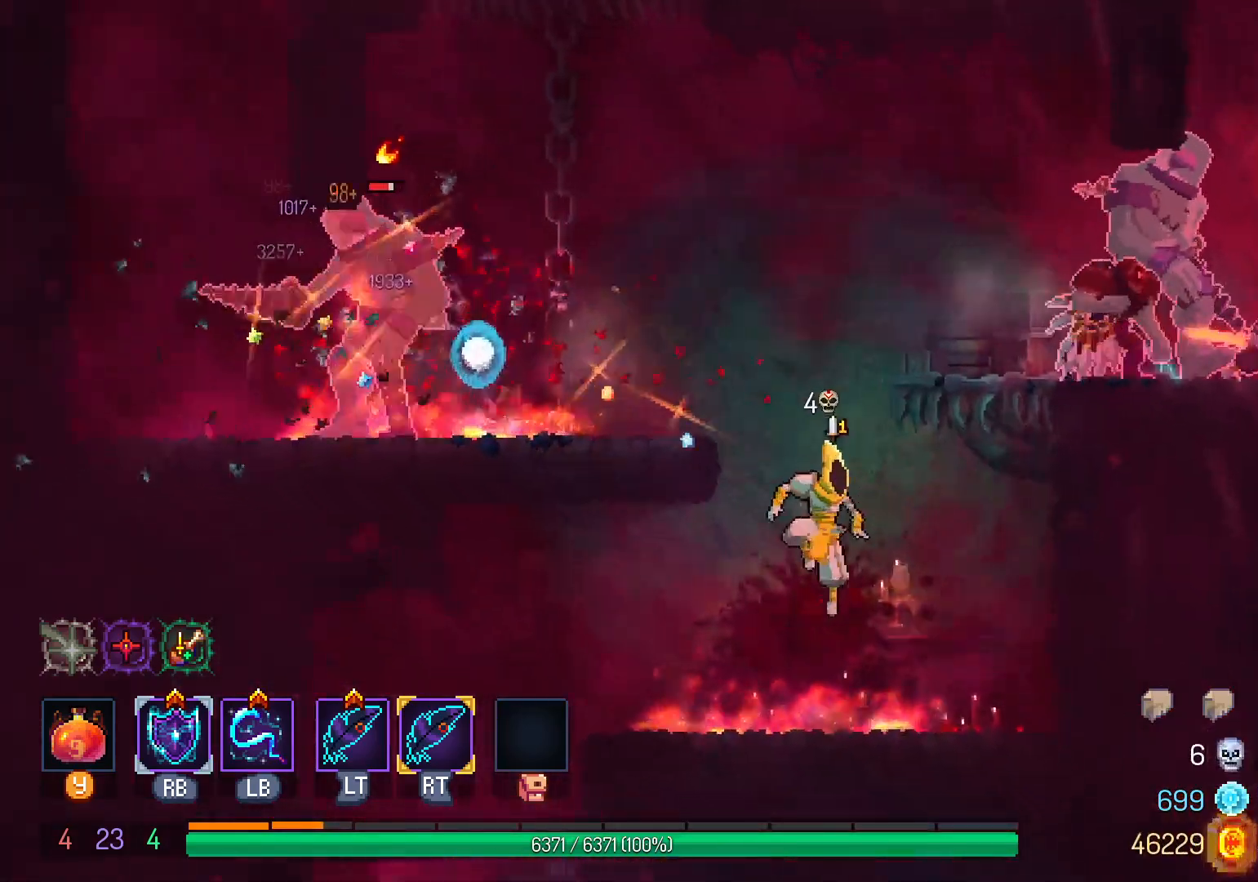
{"dt_ms": 1000, "buttons": ["L1"], "left_stick": "center", "right_stick": "center"}
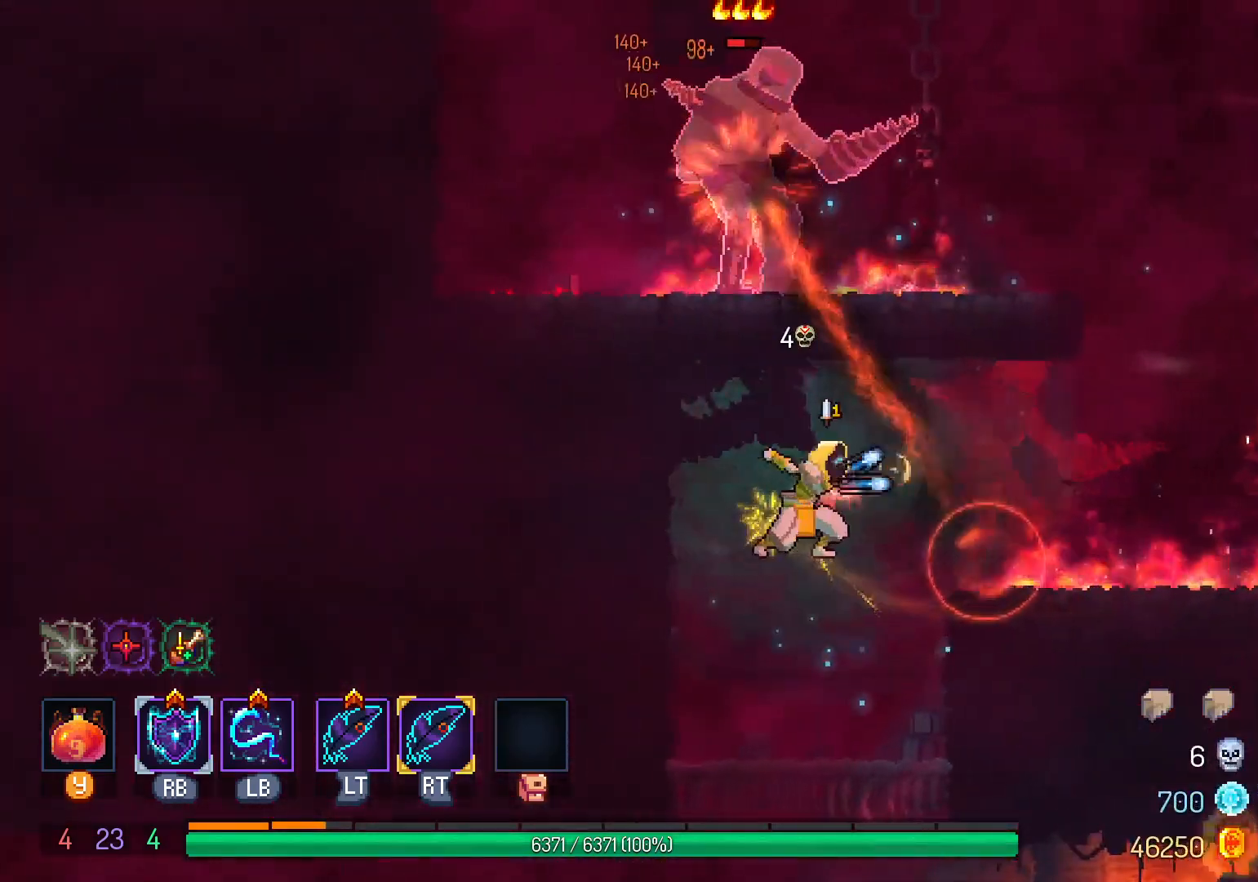
{"dt_ms": 1000, "buttons": [], "left_stick": "center", "right_stick": "center"}
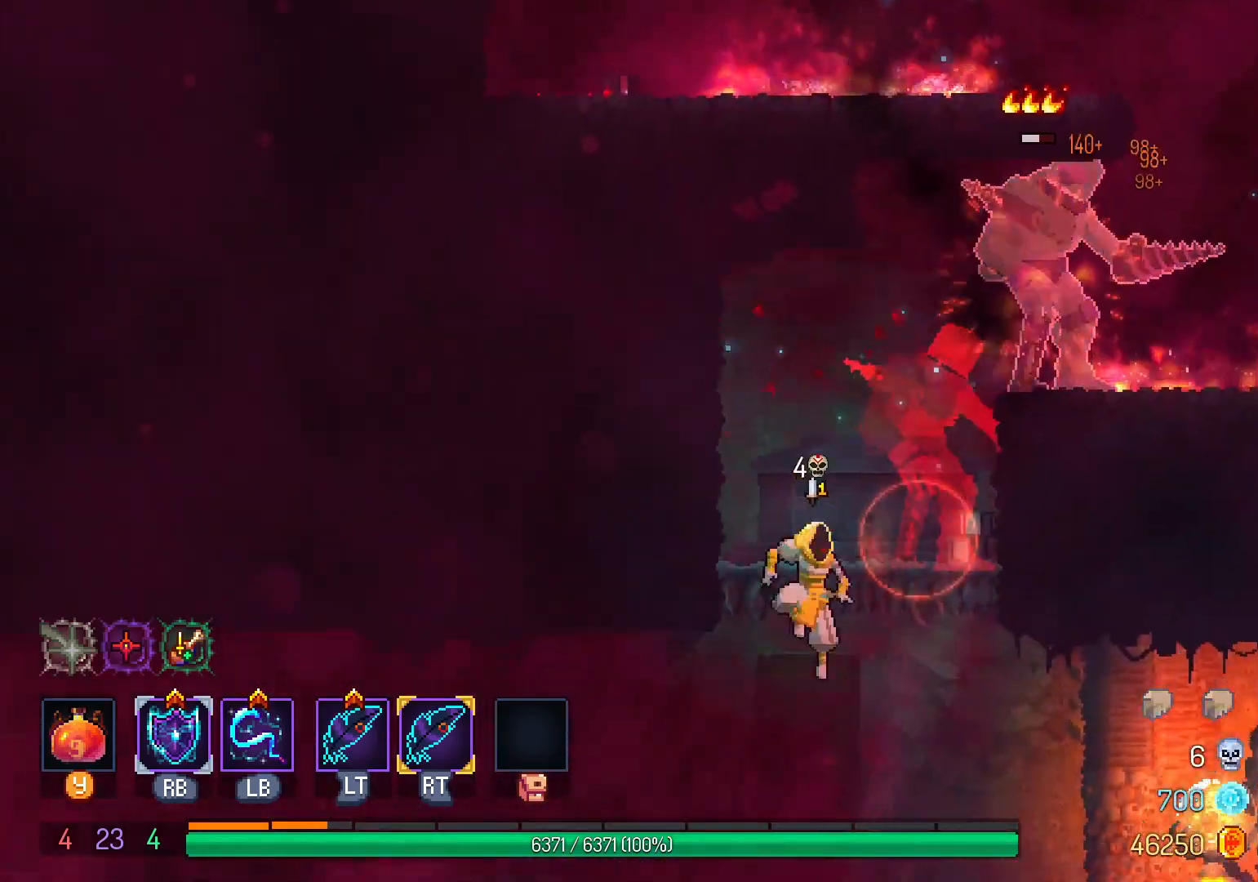
{"dt_ms": 500, "buttons": ["DPAD_RIGHT"], "left_stick": "center", "right_stick": "center", "events": [[17, "DPAD_RIGHT", "down"], [267, "B", "down"], [367, "B", "up"]]}
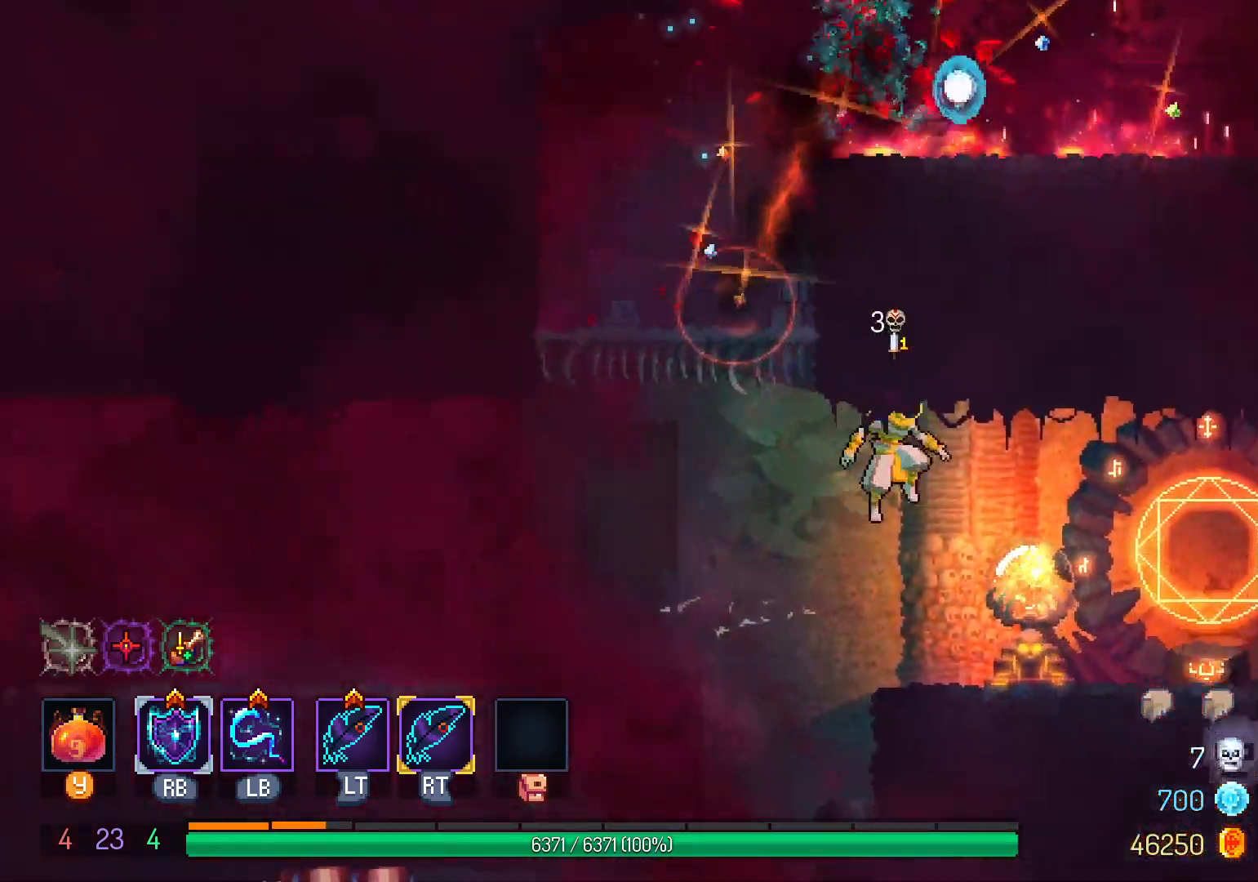
{"dt_ms": 500, "buttons": ["DPAD_LEFT"], "left_stick": "center", "right_stick": "center", "events": [[233, "DPAD_RIGHT", "up"], [417, "DPAD_LEFT", "down"]]}
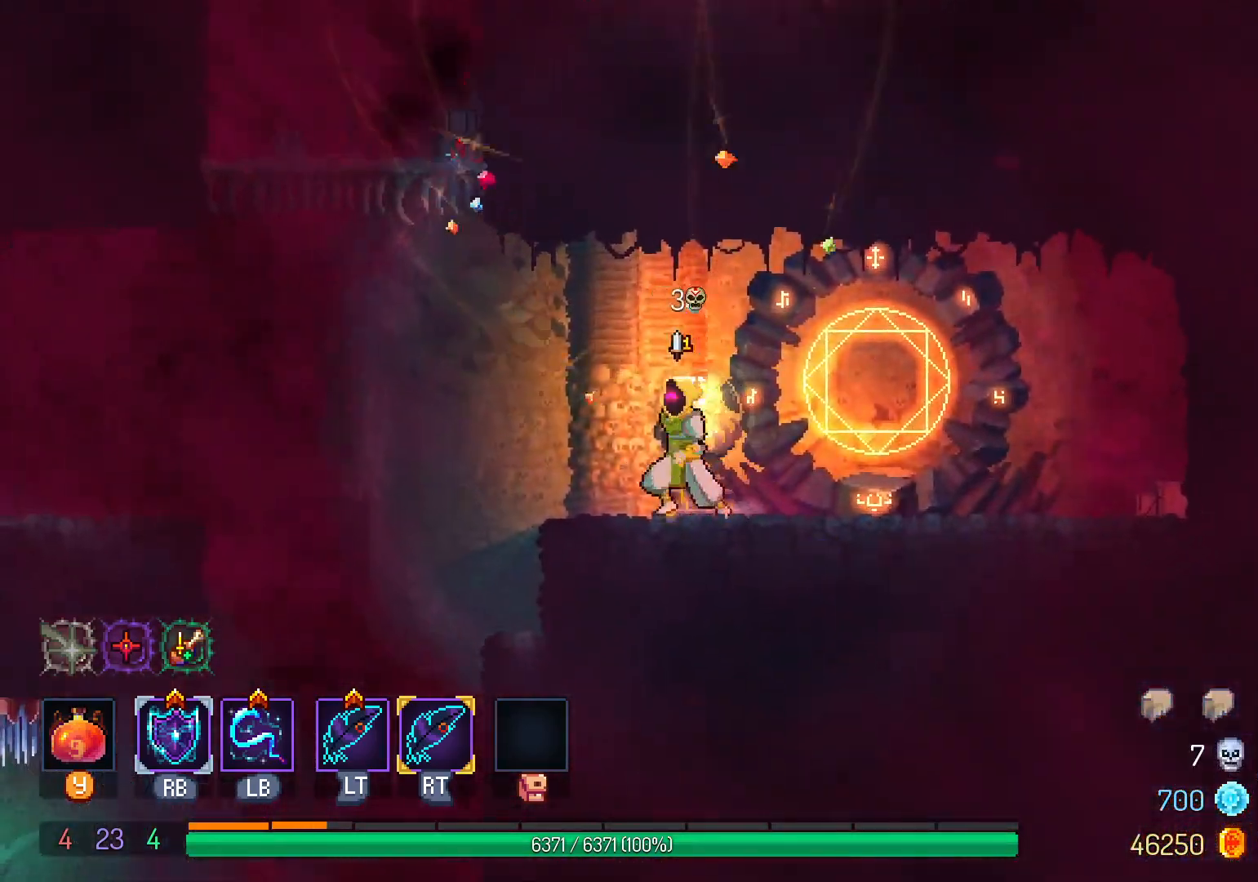
{"dt_ms": 500, "buttons": ["DPAD_LEFT"], "left_stick": "center", "right_stick": "center", "events": [[150, "B", "down"], [233, "B", "up"], [350, "B", "down"], [433, "B", "up"]]}